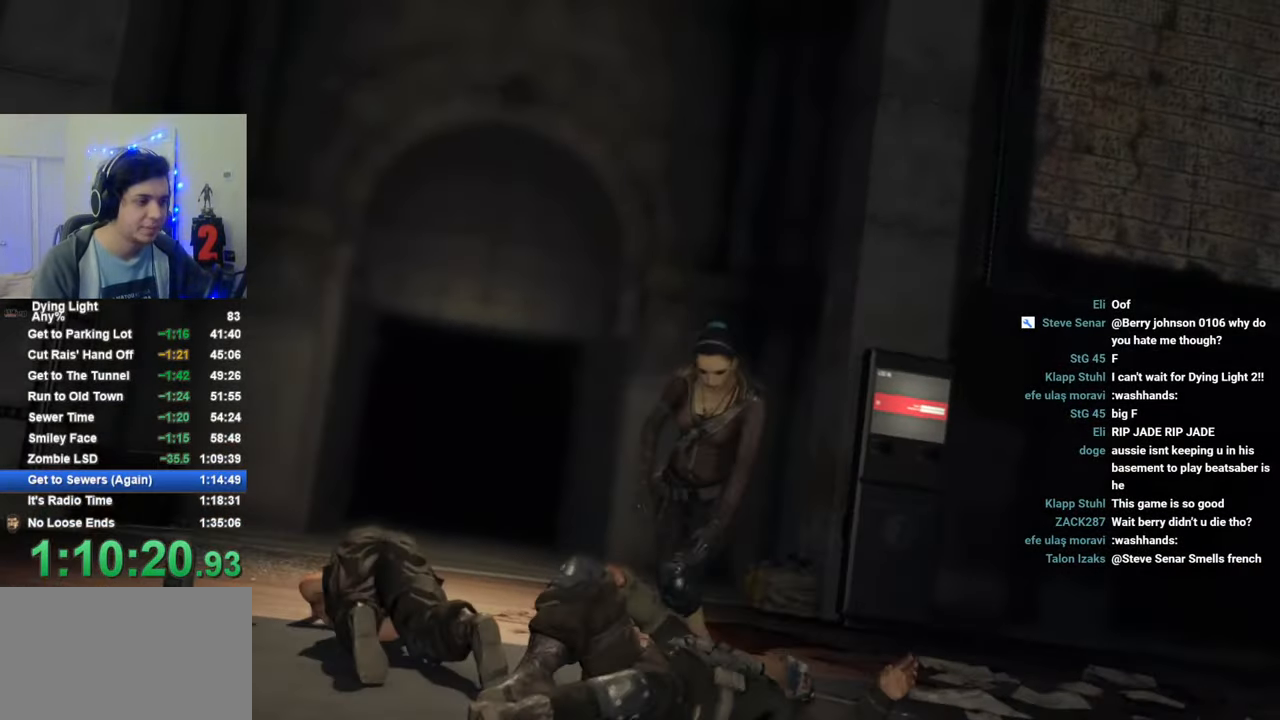
Gameplay with keyboard and mouse; each line is a JSON object with the keys and mouse buttons held at the frame after it. "events" lists presses ("down") and releases ("up") of "1", "2", "3", "4", "5", "a", "alt", "c", "caps_lock", "ctrl", "d", "e", "f", "g", "q", "r", "s", "shift", "space", "t", "tab", "v", "w", "x", "z", "mouse_left", "mouse_wheel" and "mouse_right" between this image and that frame as [ms after this image, input, new state], when the widget could be followed in between. "mouse_left", "mouse_wheel", "mouse_right" = the "left", "wheel", "right" buttons of the "mouse" list. No other keys are recorded. "wheel" means that the mouse wheel is clicked or scrolled. "mouse_move" is the direction in which the mouse moves at that frame (one of eight, or "still"), when it could be read.
{"keys": [], "mouse": [], "mouse_move": "still", "events": []}
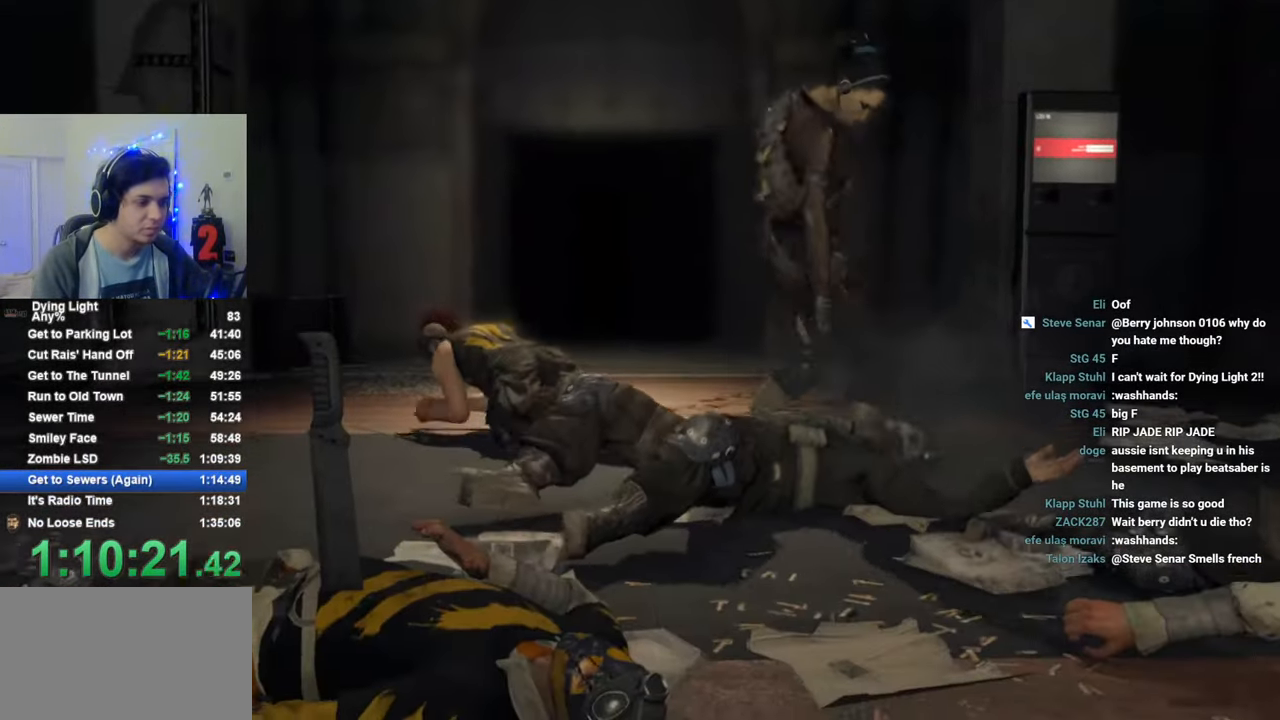
{"keys": [], "mouse": [], "mouse_move": "still", "events": []}
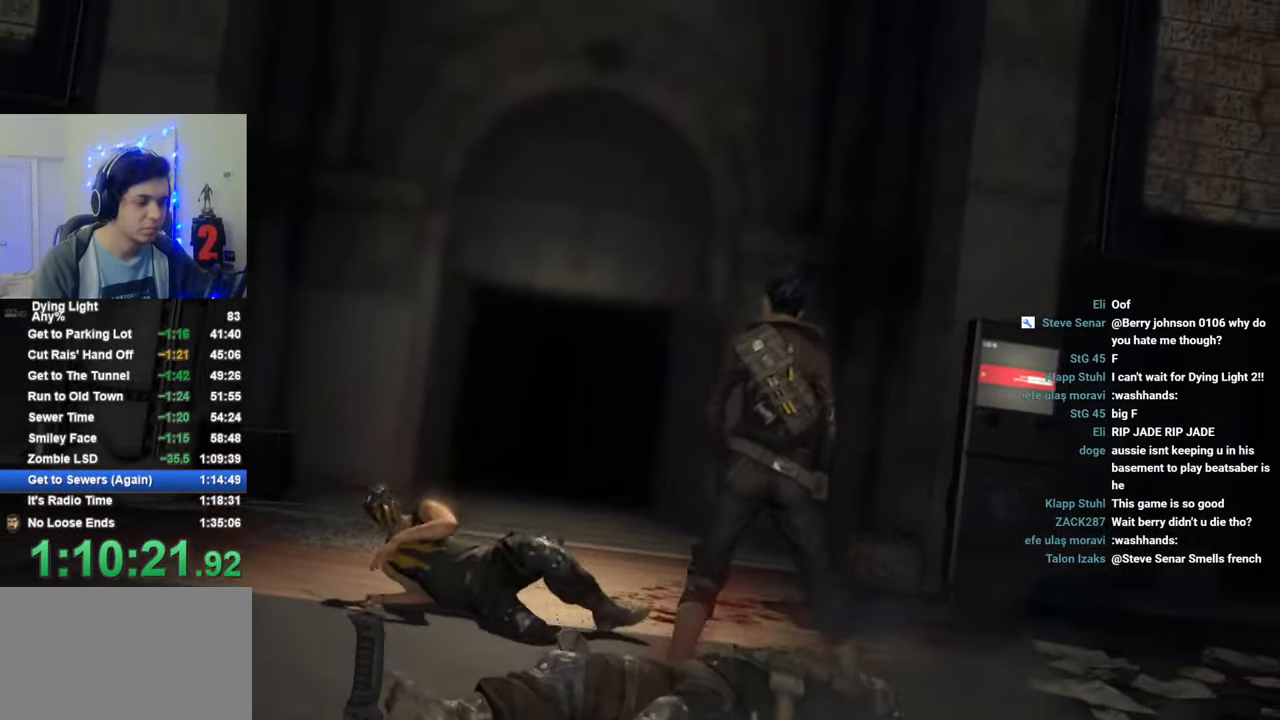
{"keys": [], "mouse": [], "mouse_move": "still", "events": []}
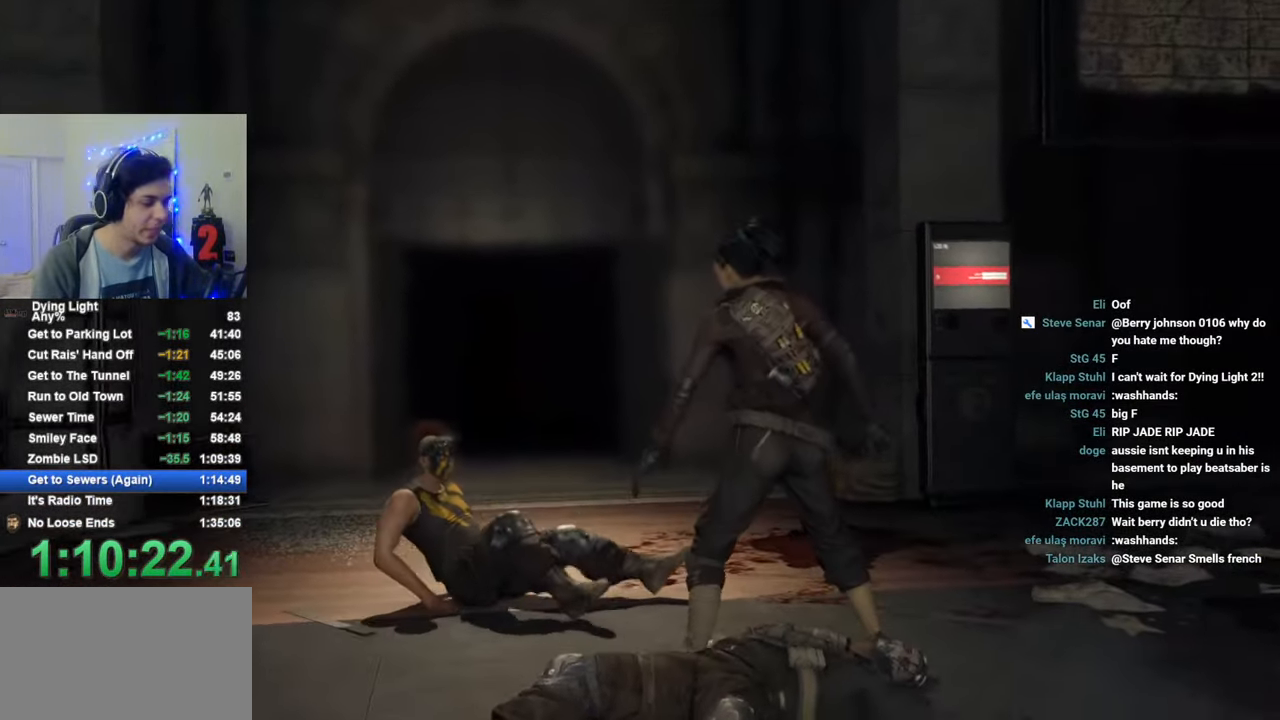
{"keys": [], "mouse": [], "mouse_move": "still", "events": [[283, "caps_lock", "down"], [316, "caps_lock", "up"], [416, "caps_lock", "down"], [466, "caps_lock", "up"]]}